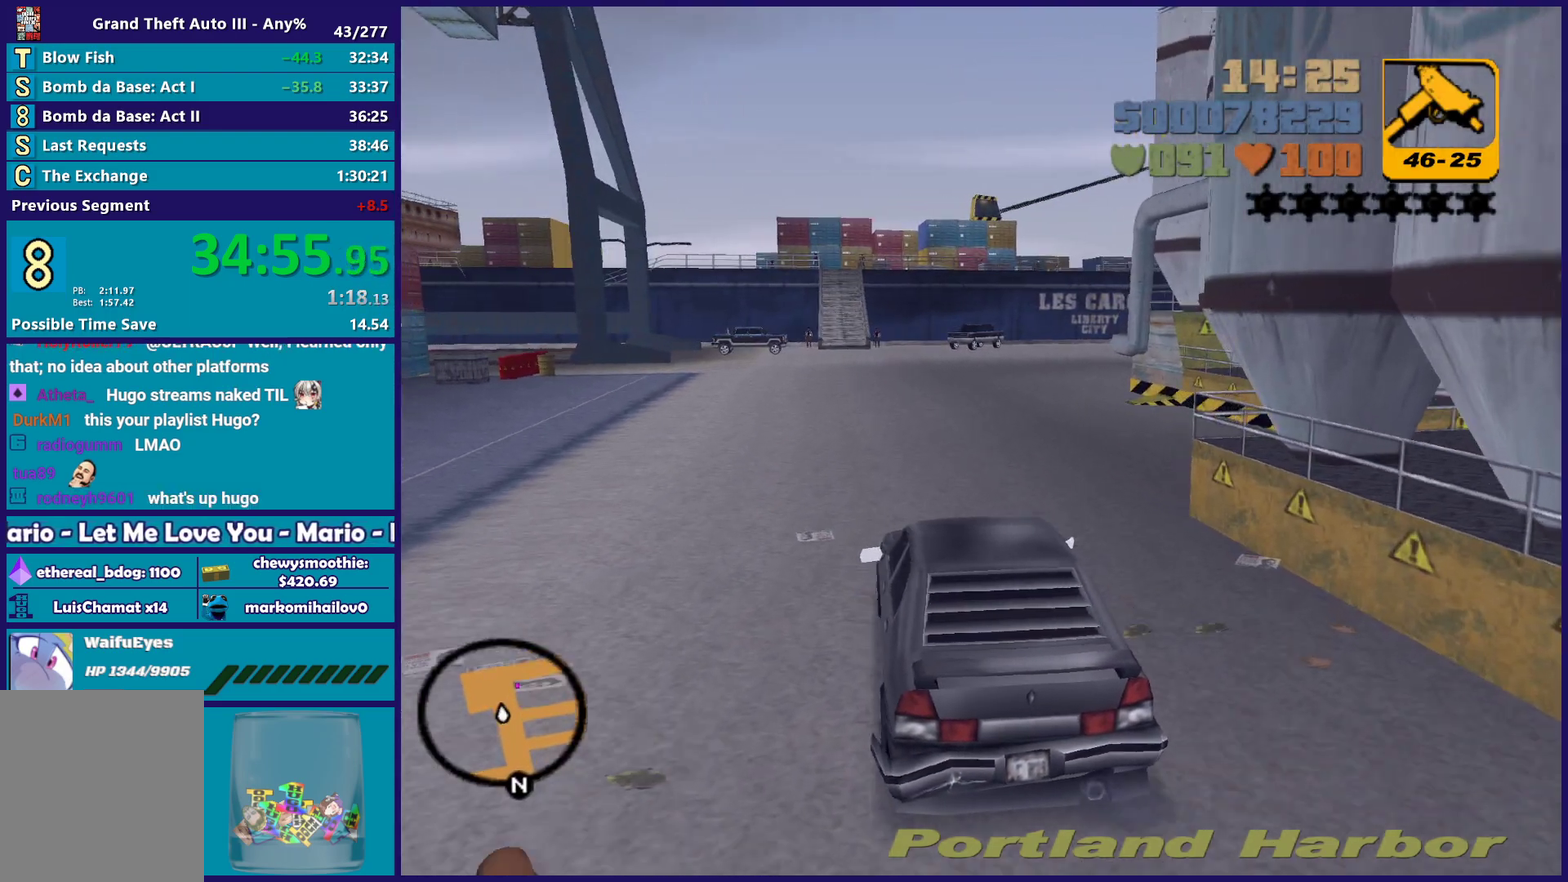
Gameplay with a controller (Xbox layout); each line is a JSON object with the inputs held at the frame after it. "events" lists button and stick changes between this image and that frame as [ms after this image, input, new state], when the widget could be followed in between.
{"buttons": ["R2"], "left_stick": "center", "right_stick": "center", "events": []}
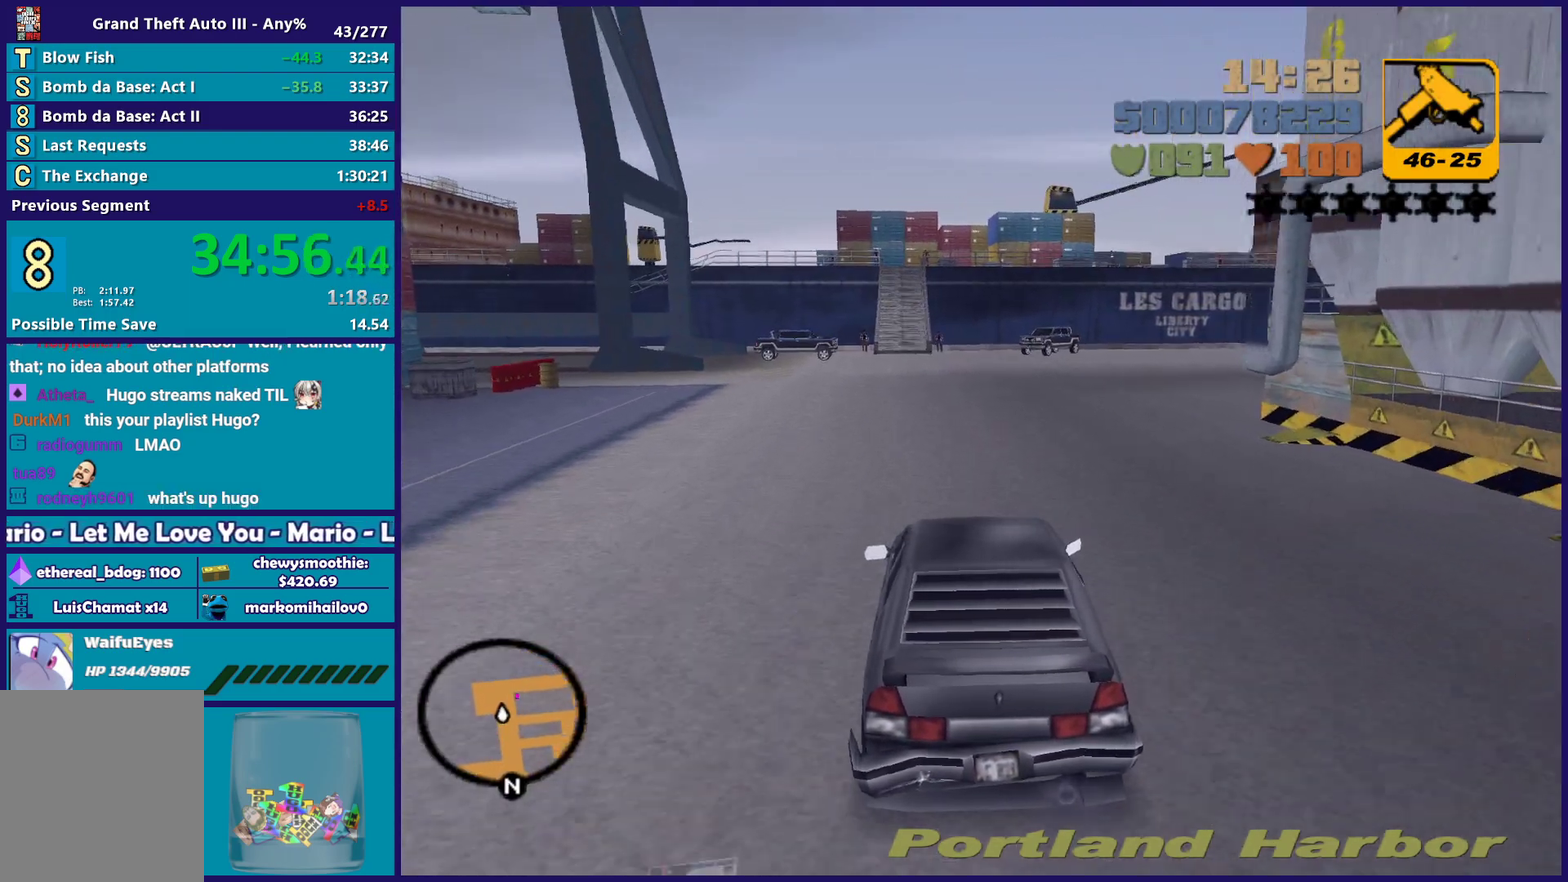
{"buttons": ["R2"], "left_stick": "center", "right_stick": "center", "events": []}
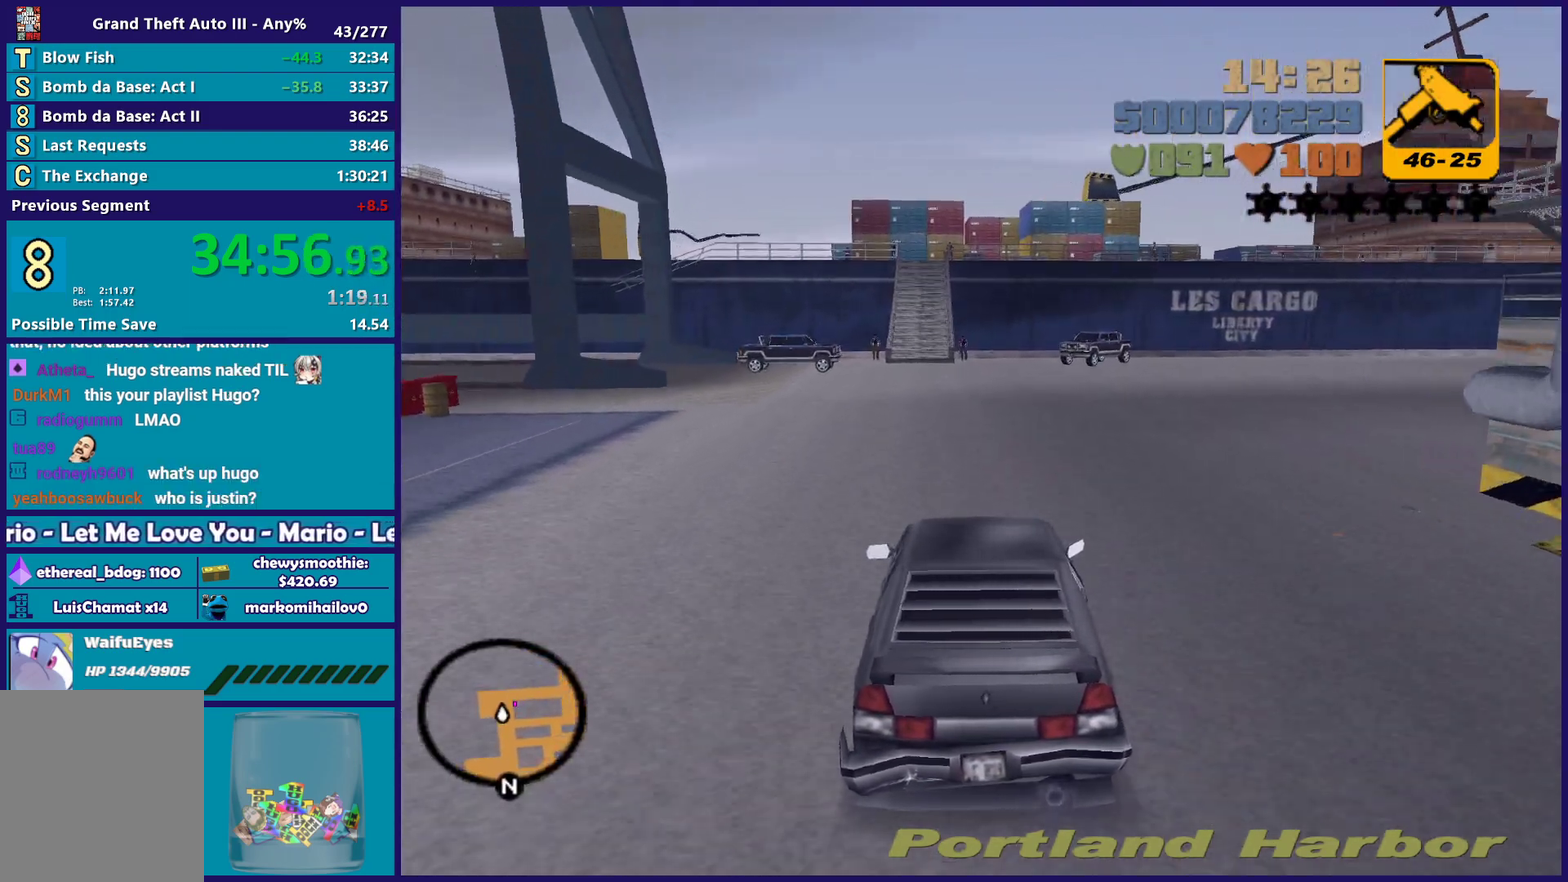
{"buttons": ["R2"], "left_stick": "right", "right_stick": "center", "events": [[133, "left_stick", "right"]]}
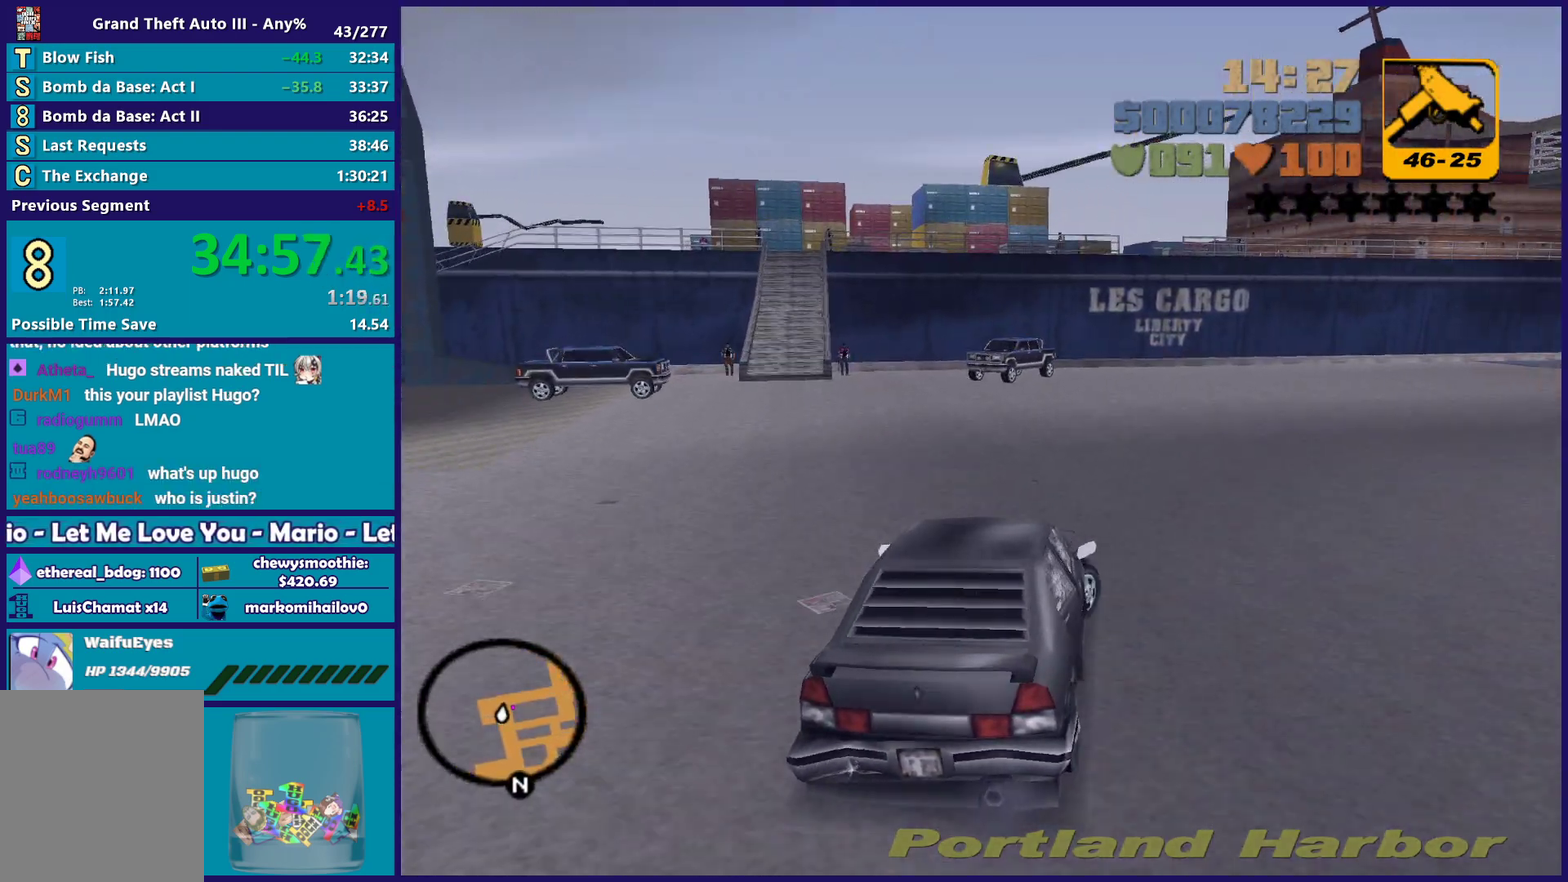
{"buttons": ["R2"], "left_stick": "right", "right_stick": "center", "events": [[117, "left_stick", "center"], [233, "left_stick", "right"]]}
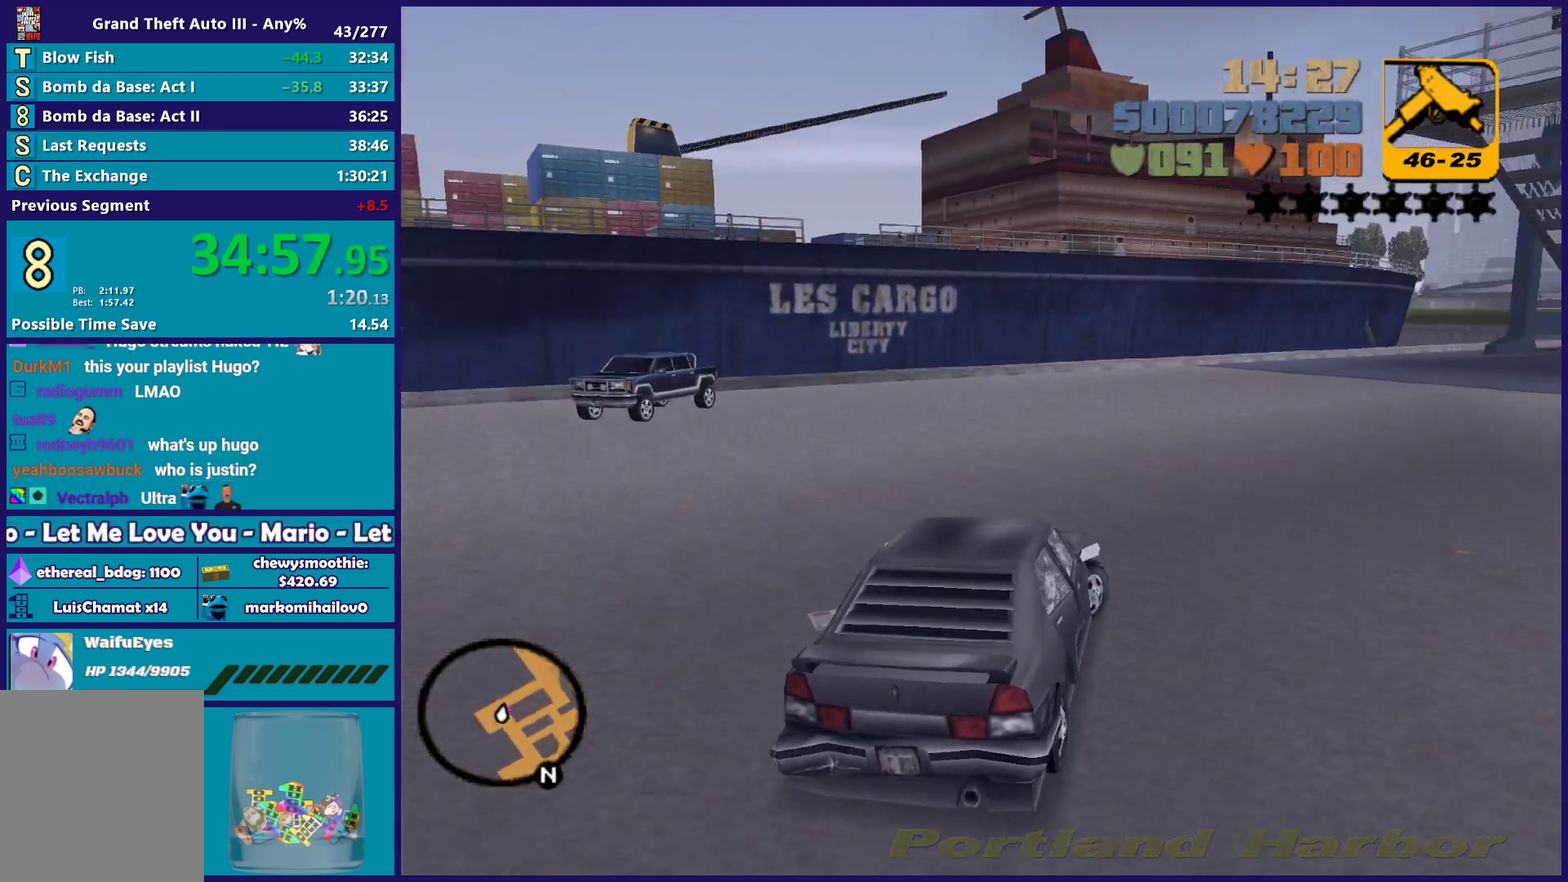
{"buttons": [], "left_stick": "center", "right_stick": "center"}
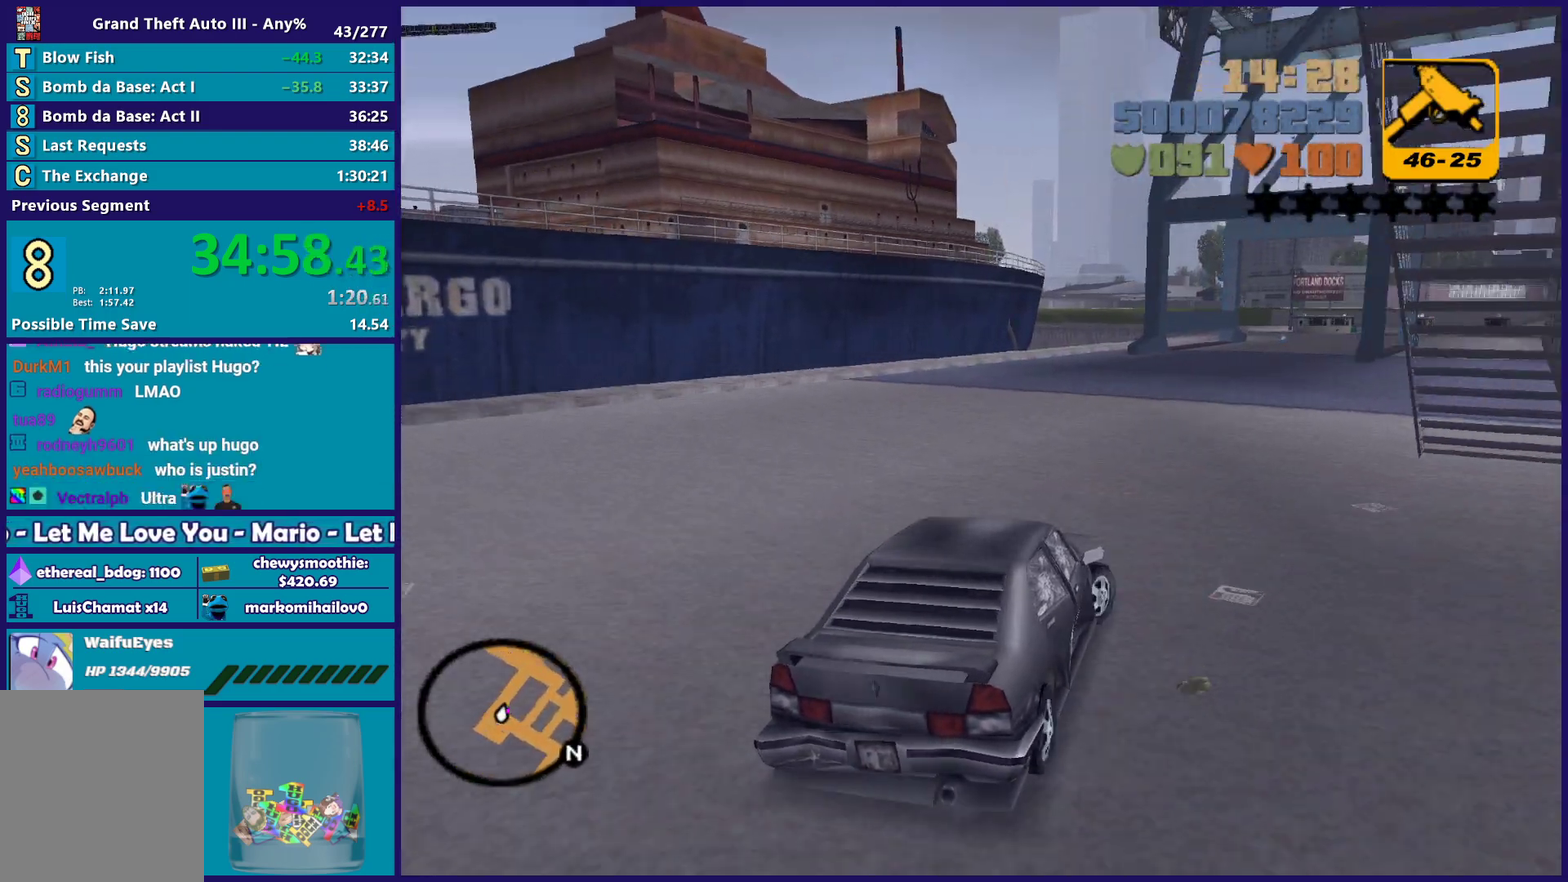
{"buttons": ["L2"], "left_stick": "center", "right_stick": "center"}
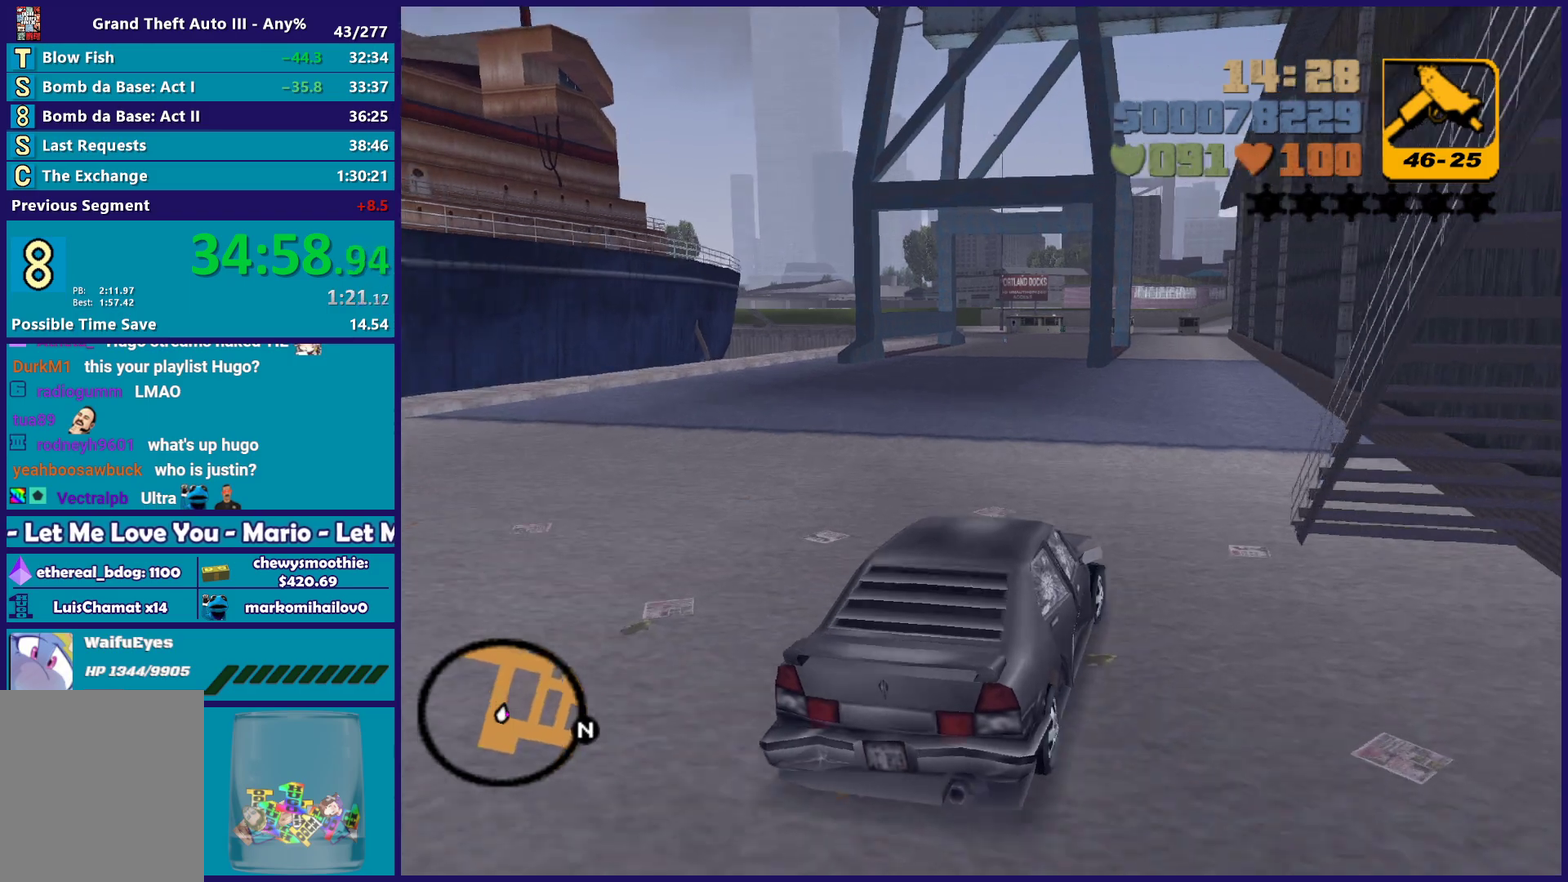
{"buttons": ["L2"], "left_stick": "center", "right_stick": "center", "events": [[33, "left_stick", "left"], [150, "L2", "up"], [200, "left_stick", "center"], [250, "L2", "down"], [283, "left_stick", "left"], [333, "left_stick", "up-left"], [400, "left_stick", "left"], [450, "left_stick", "center"]]}
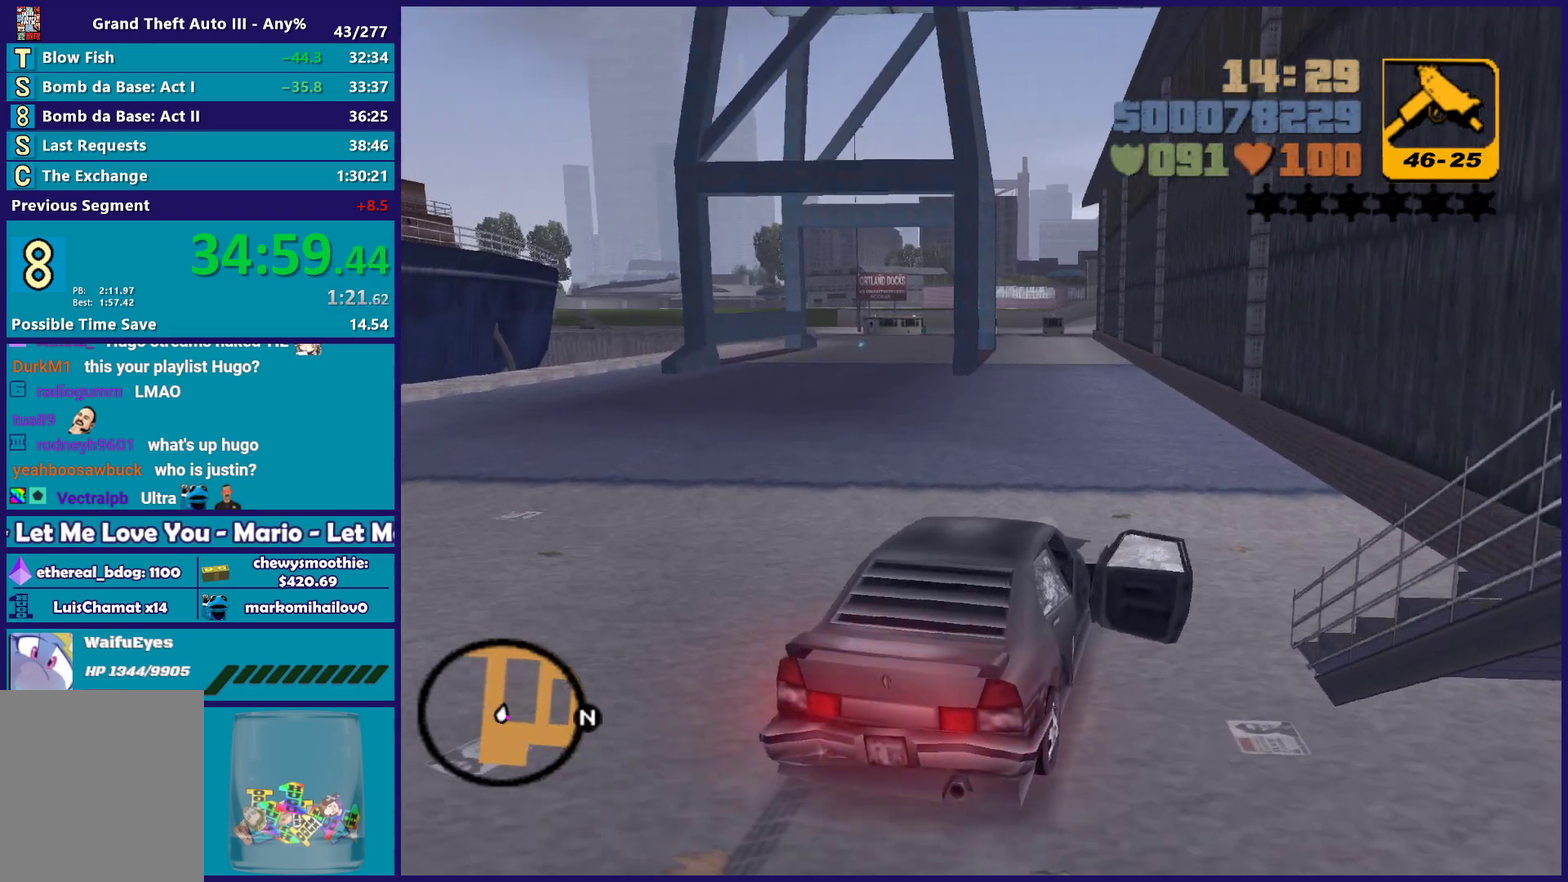
{"buttons": [], "left_stick": "up-left", "right_stick": "center", "events": [[117, "Y", "down"], [283, "Y", "up"], [283, "left_stick", "up-left"], [317, "L2", "up"], [333, "Y", "down"], [467, "Y", "up"]]}
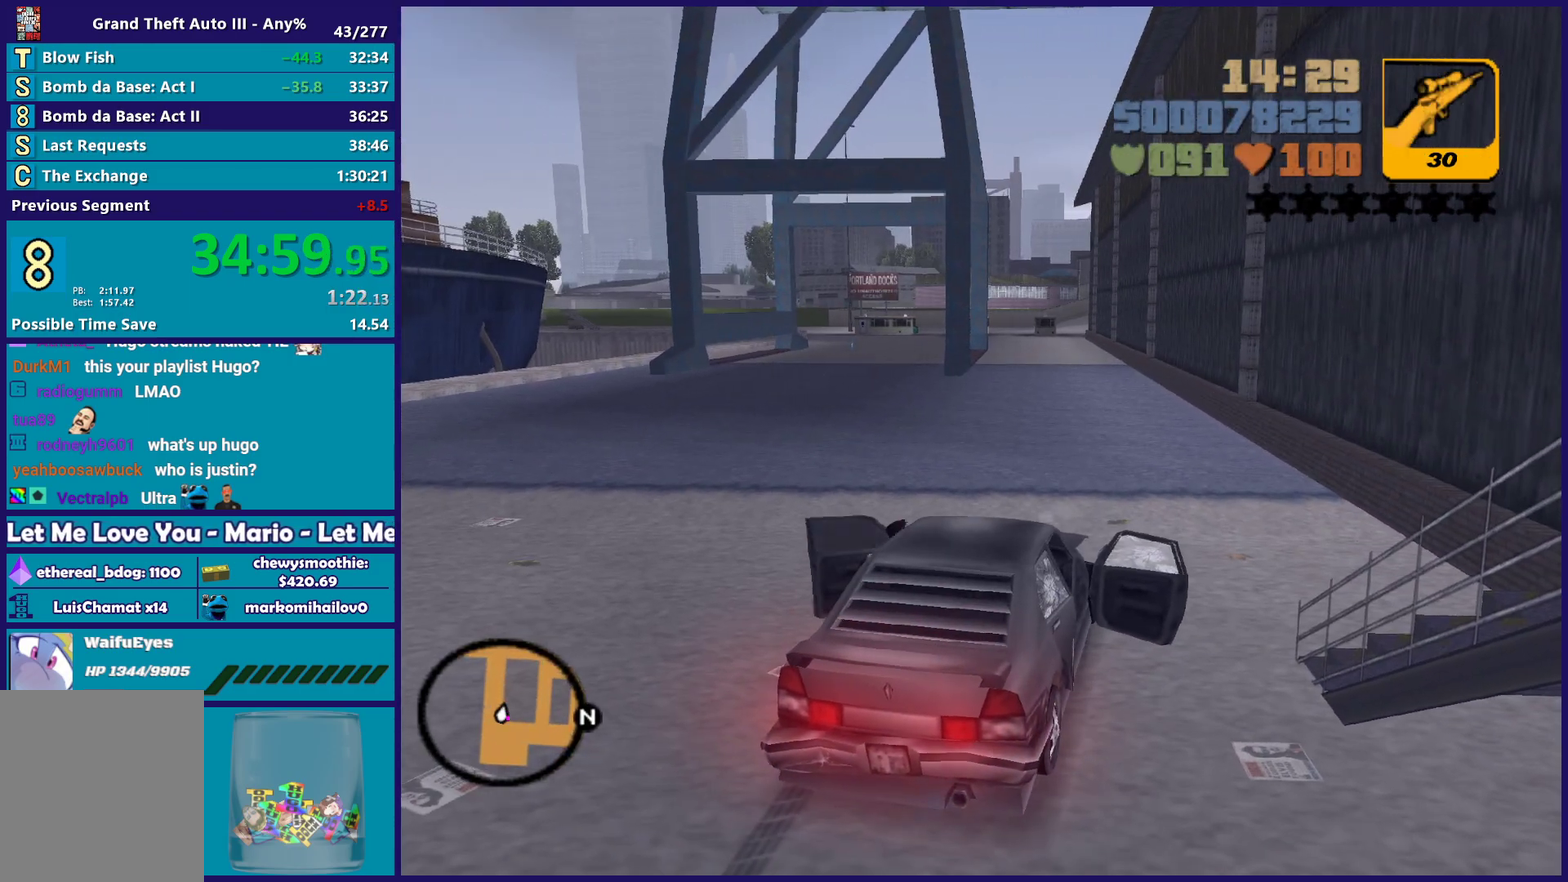
{"buttons": ["A"], "left_stick": "up-left", "right_stick": "center", "events": [[83, "A", "down"], [217, "A", "up"], [317, "A", "down"], [433, "A", "up"], [500, "A", "down"]]}
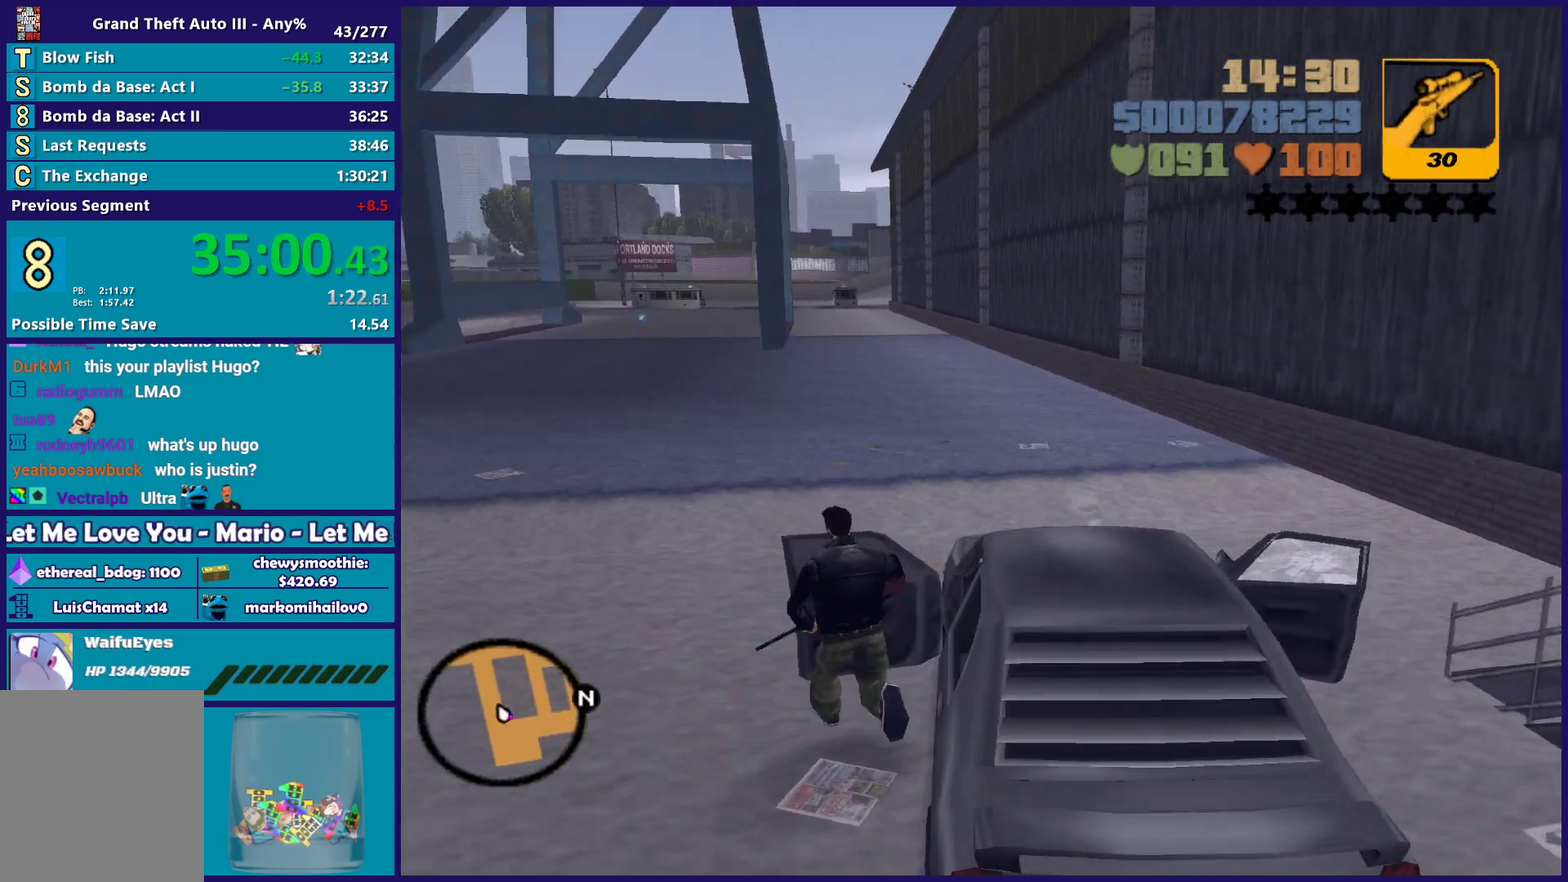
{"buttons": [], "left_stick": "up-right", "right_stick": "center", "events": [[117, "A", "up"], [167, "left_stick", "up"], [183, "A", "down"], [300, "A", "up"], [383, "A", "down"], [500, "A", "up"], [500, "left_stick", "up-right"]]}
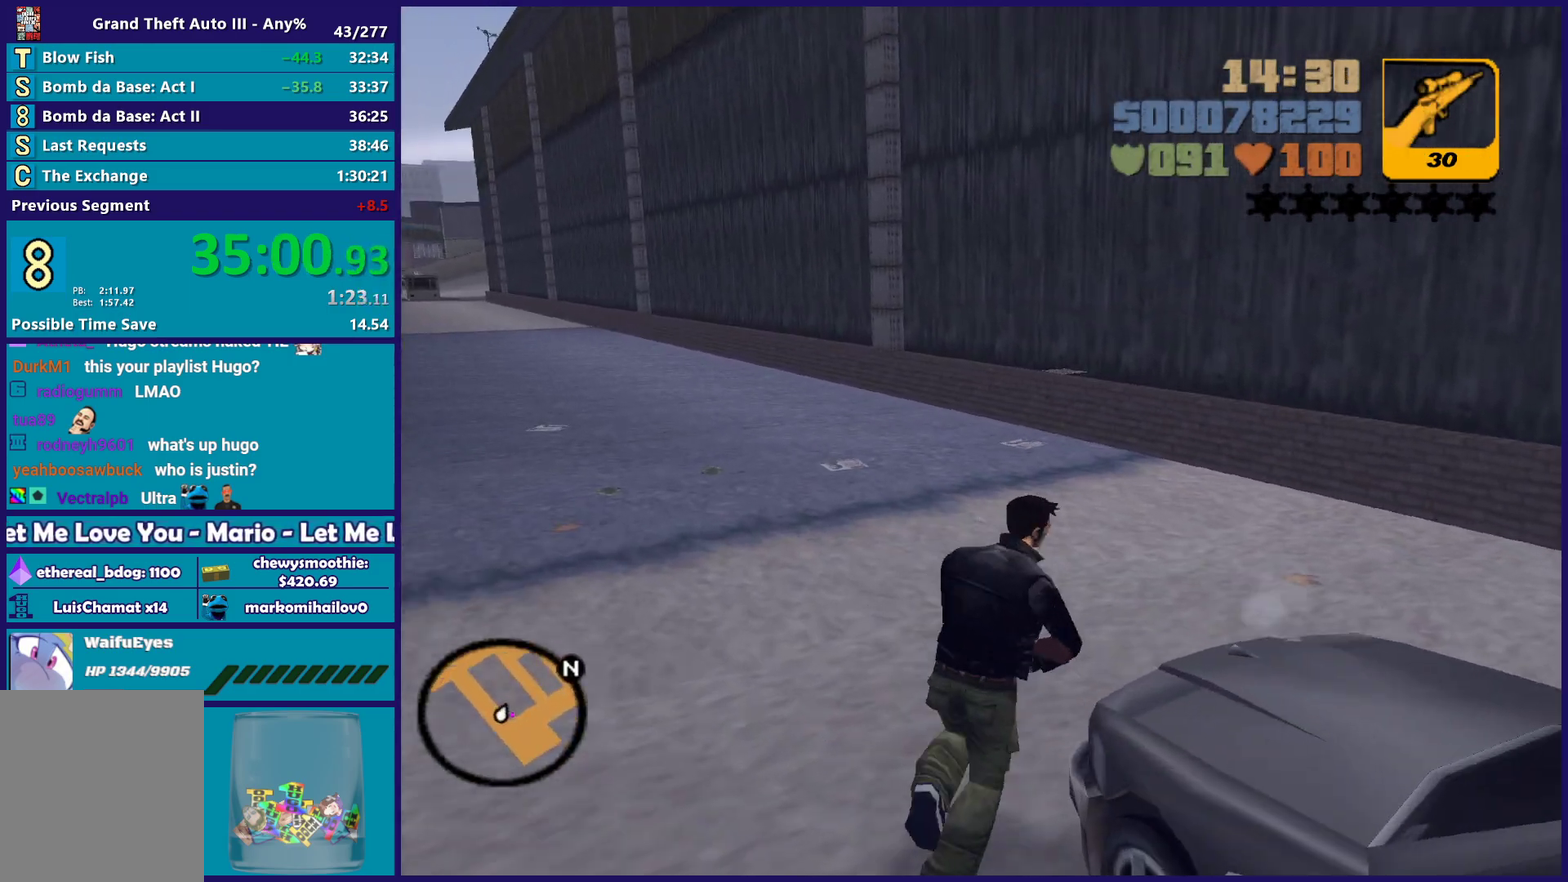
{"buttons": [], "left_stick": "up-right", "right_stick": "right", "events": [[150, "right_stick", "right"]]}
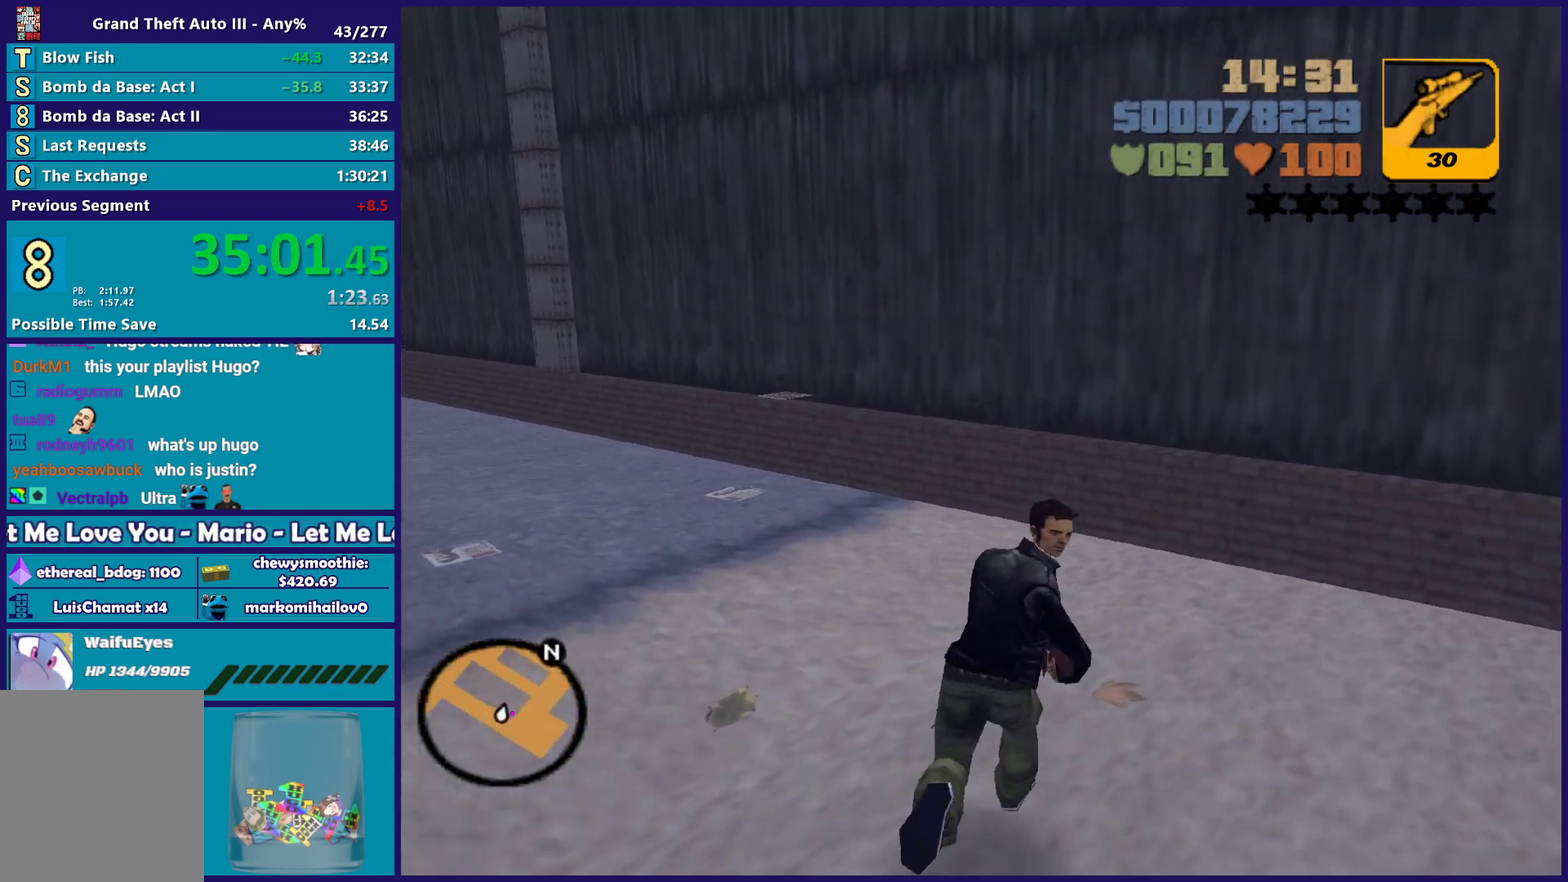
{"buttons": ["A"], "left_stick": "up-right", "right_stick": "center", "events": [[133, "right_stick", "center"], [250, "A", "down"], [267, "R1", "down"], [333, "R1", "up"]]}
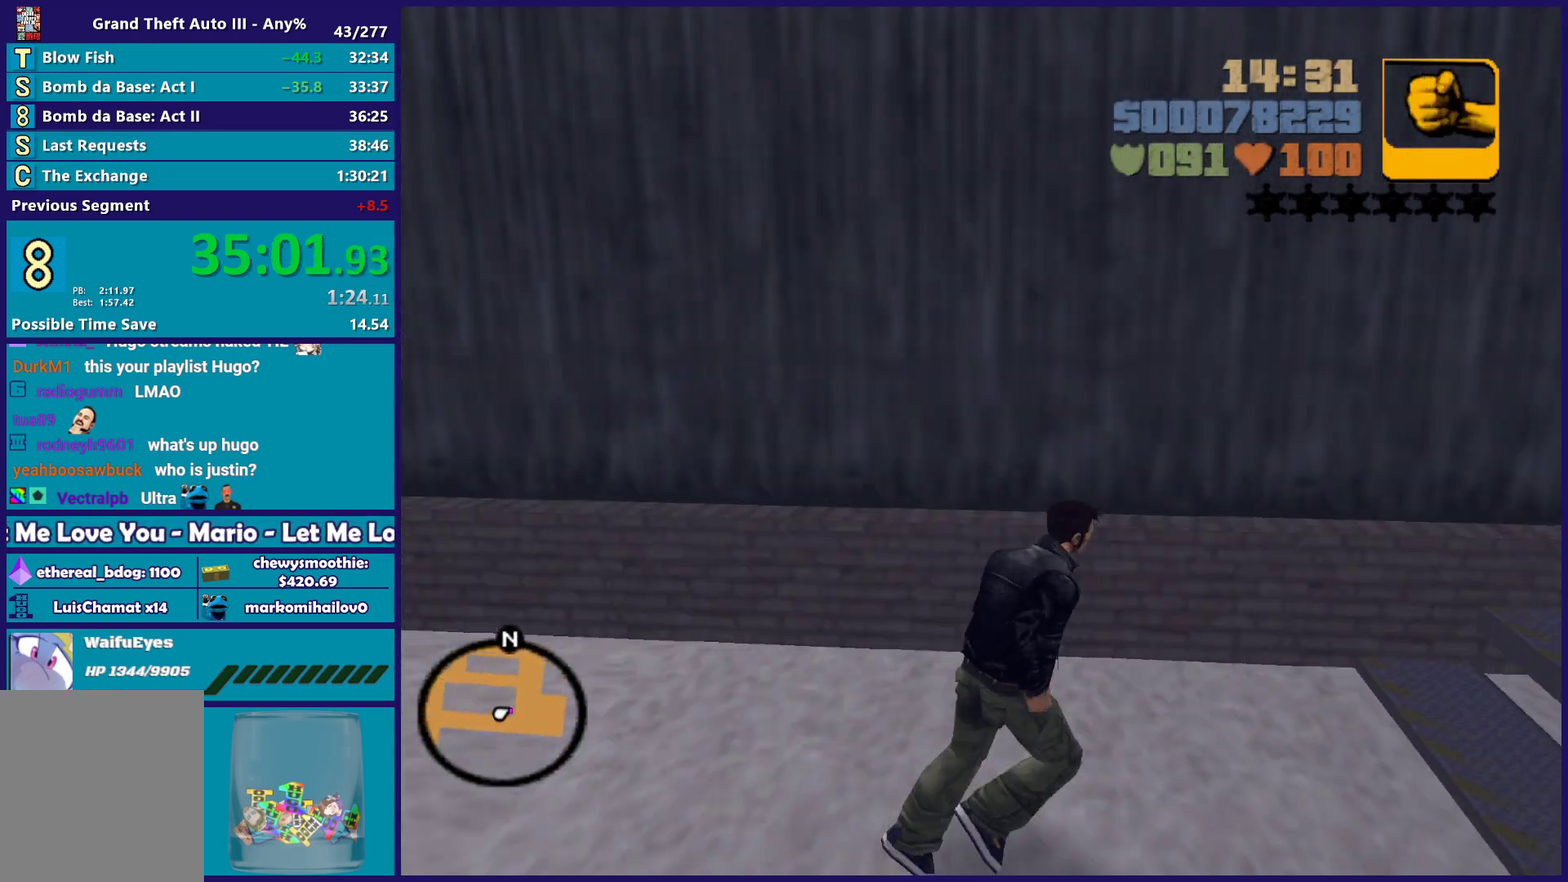
{"buttons": ["A"], "left_stick": "up-right", "right_stick": "center", "events": [[33, "R1", "down"], [150, "left_stick", "right"], [167, "R1", "up"], [200, "A", "up"], [200, "left_stick", "up-right"], [267, "A", "down"]]}
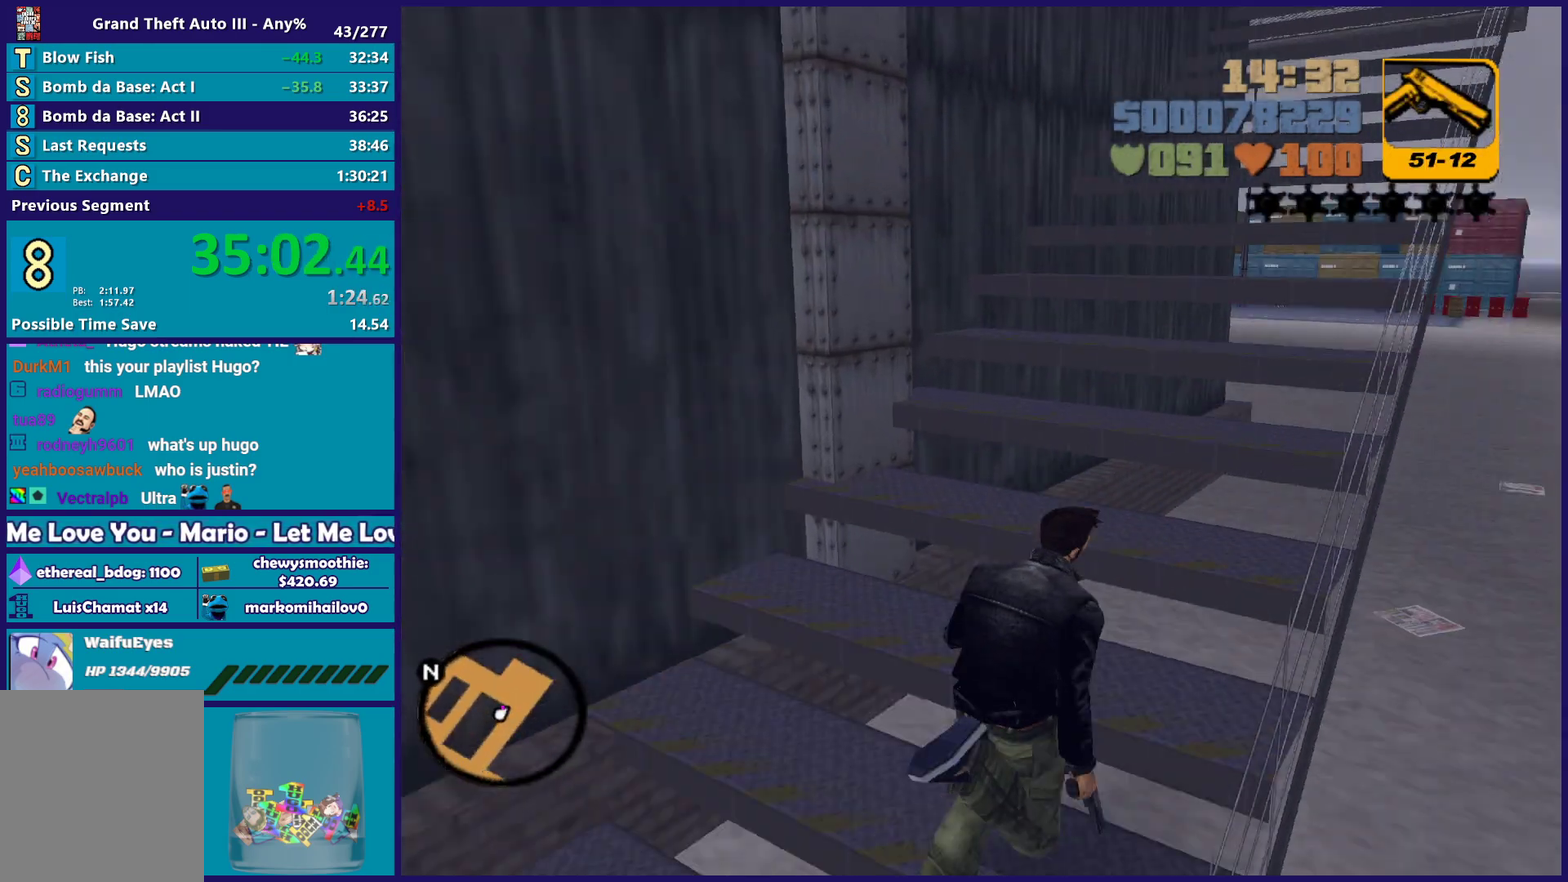
{"buttons": [], "left_stick": "up-right", "right_stick": "center", "events": [[133, "A", "up"], [217, "A", "down"], [350, "A", "up"]]}
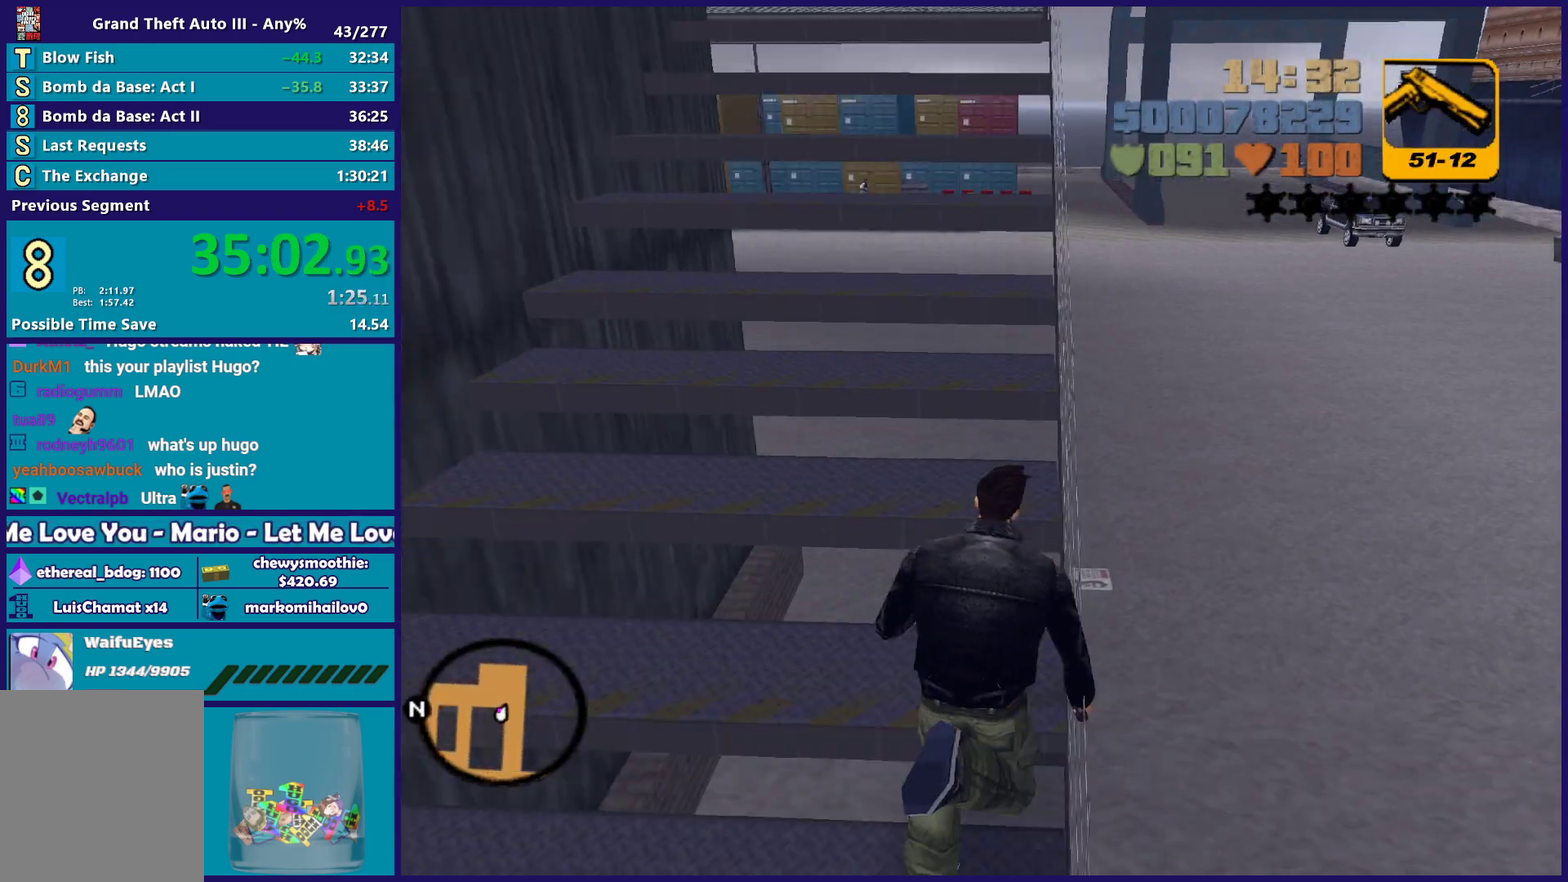
{"buttons": [], "left_stick": "up", "right_stick": "center", "events": [[117, "left_stick", "up"]]}
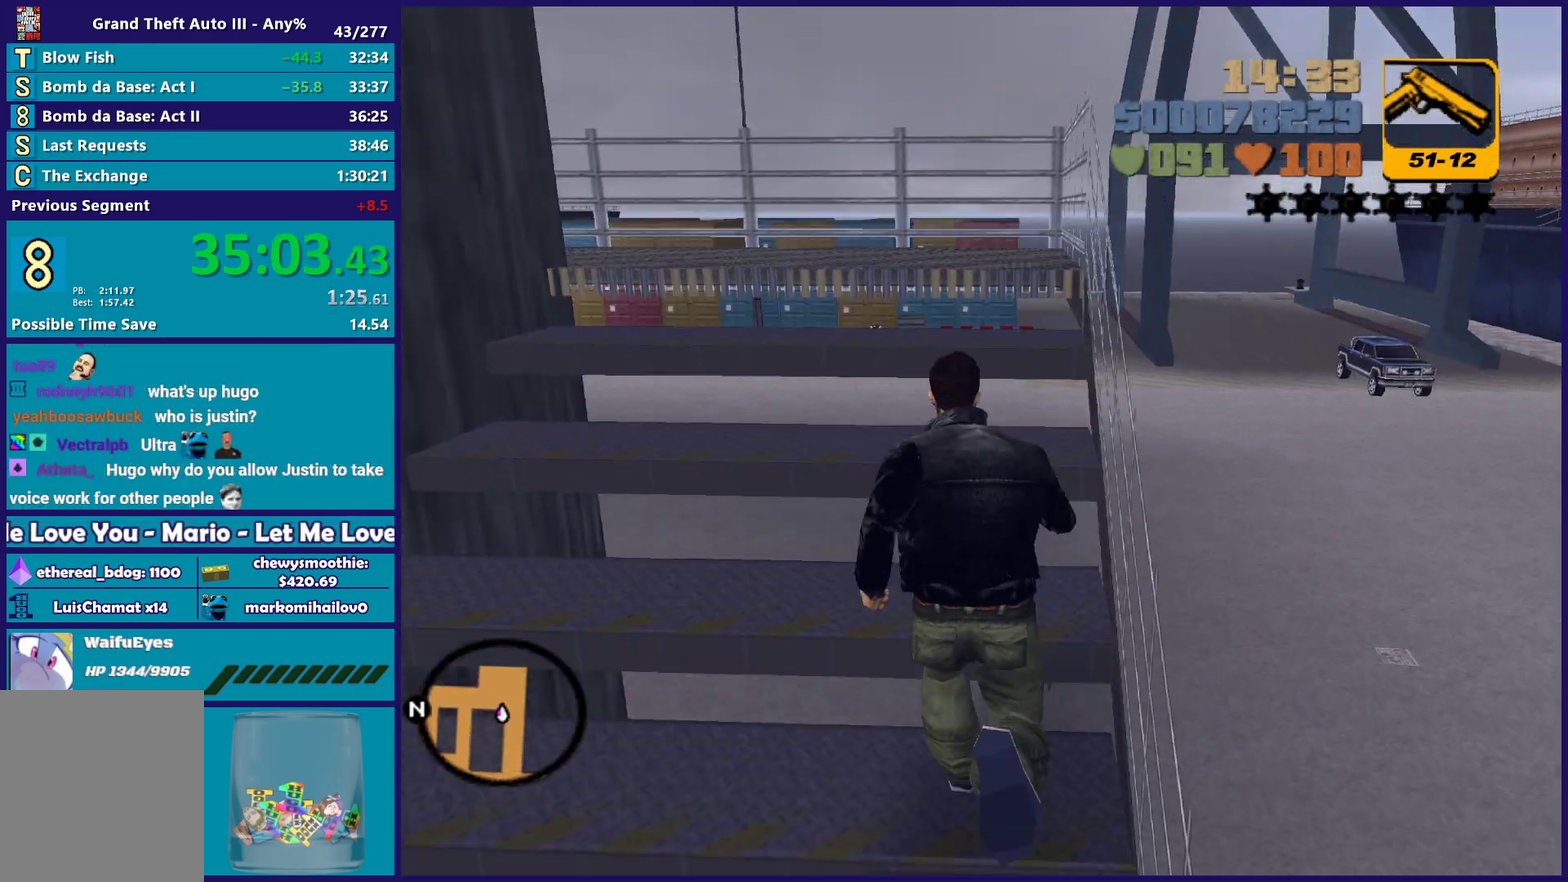
{"buttons": [], "left_stick": "up", "right_stick": "center", "events": [[333, "L1", "down"], [467, "L1", "up"]]}
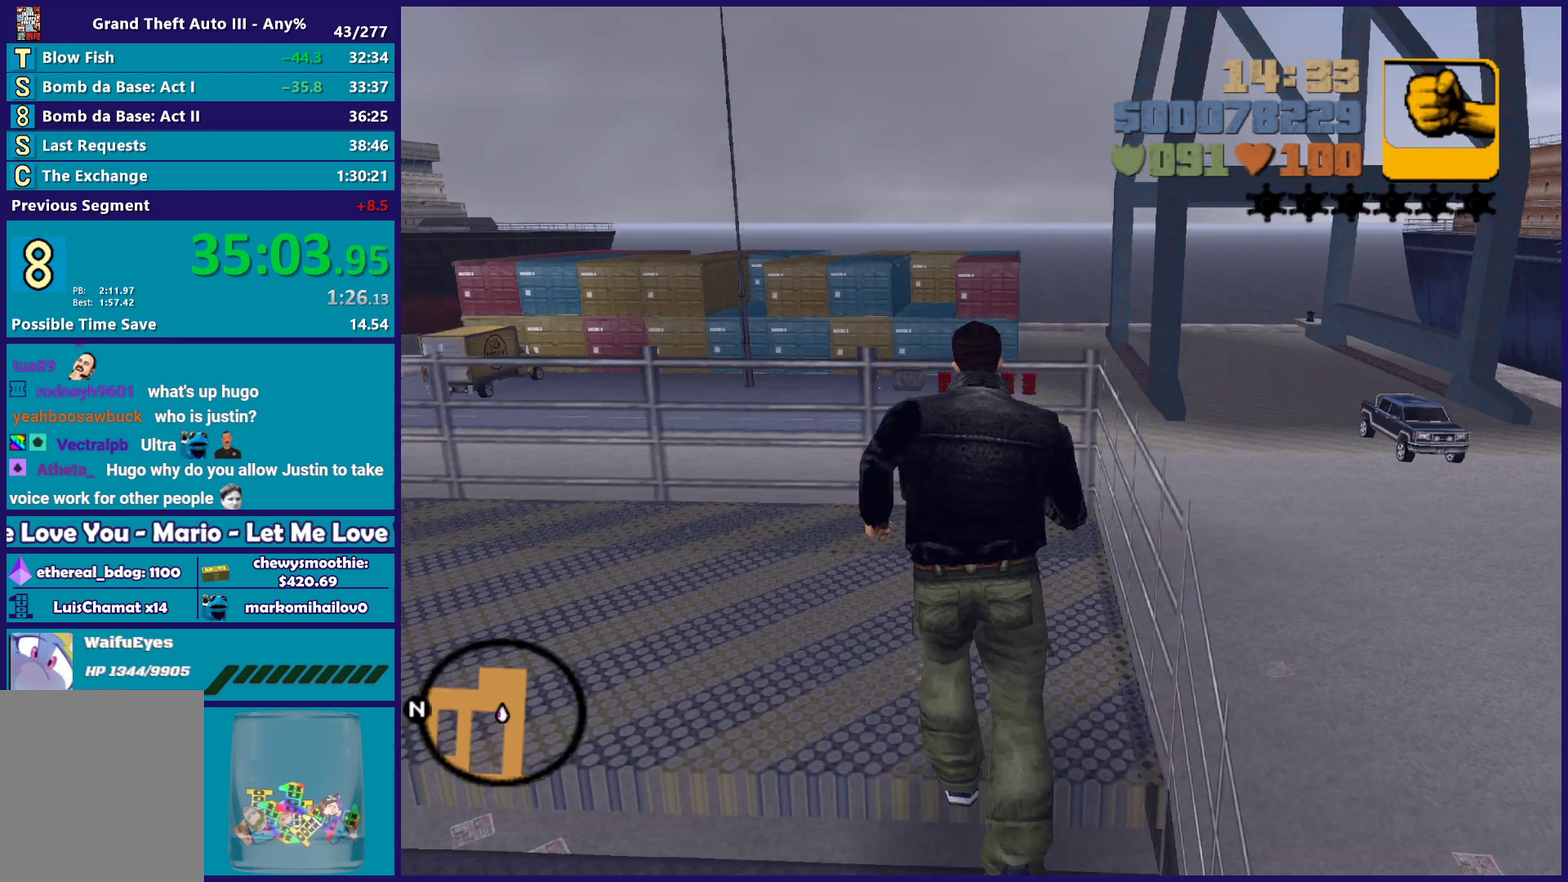
{"buttons": [], "left_stick": "up", "right_stick": "center", "events": [[200, "L1", "down"], [300, "L1", "up"]]}
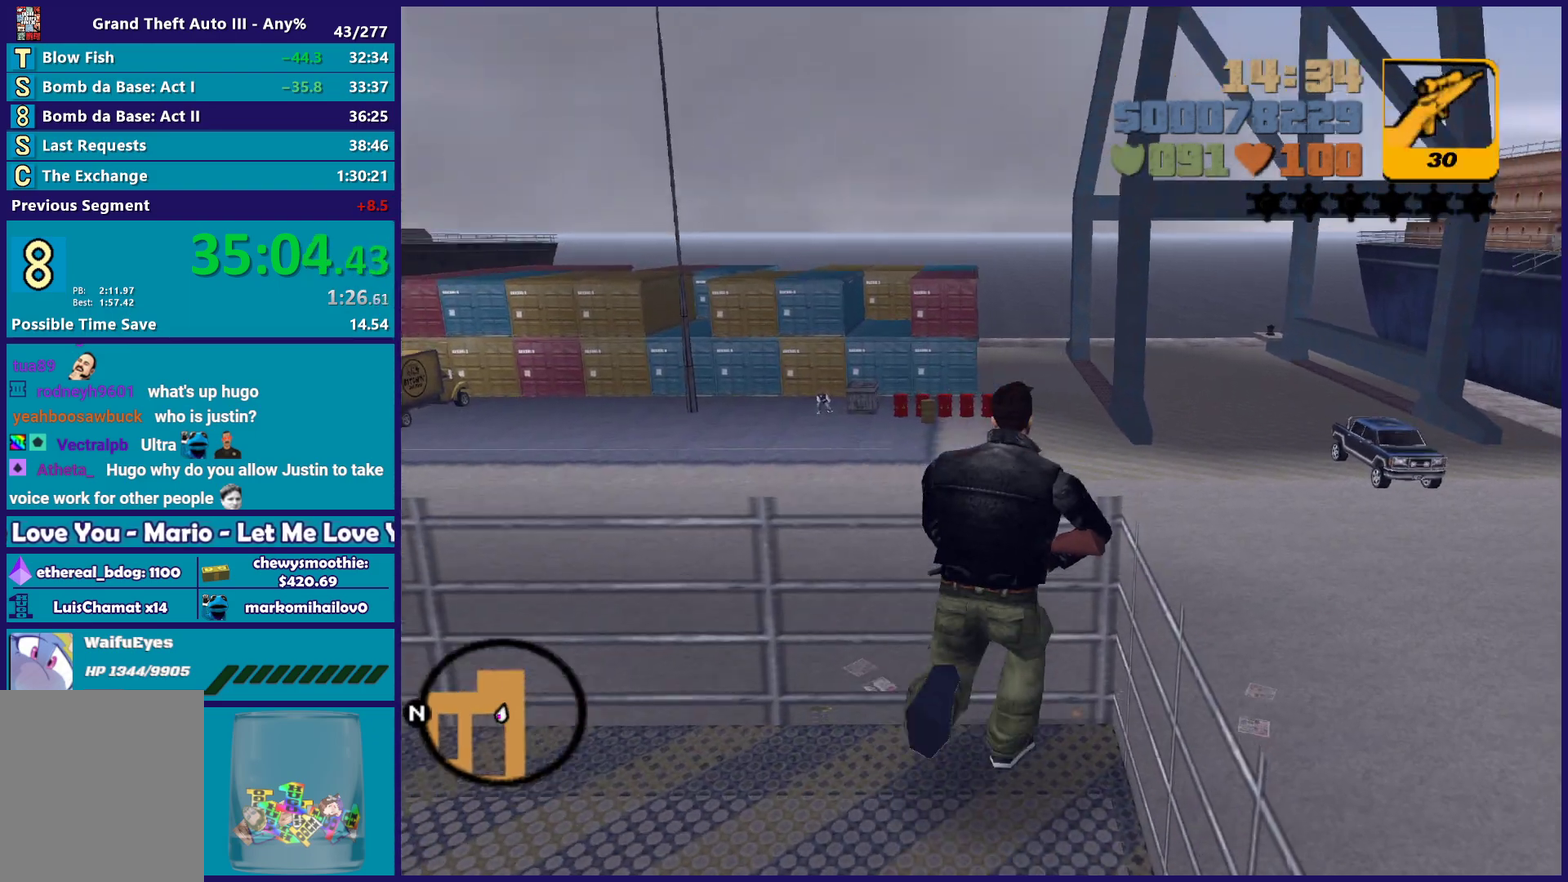
{"buttons": [], "left_stick": "center", "right_stick": "center", "events": [[67, "left_stick", "up-right"], [117, "left_stick", "up"], [250, "left_stick", "center"]]}